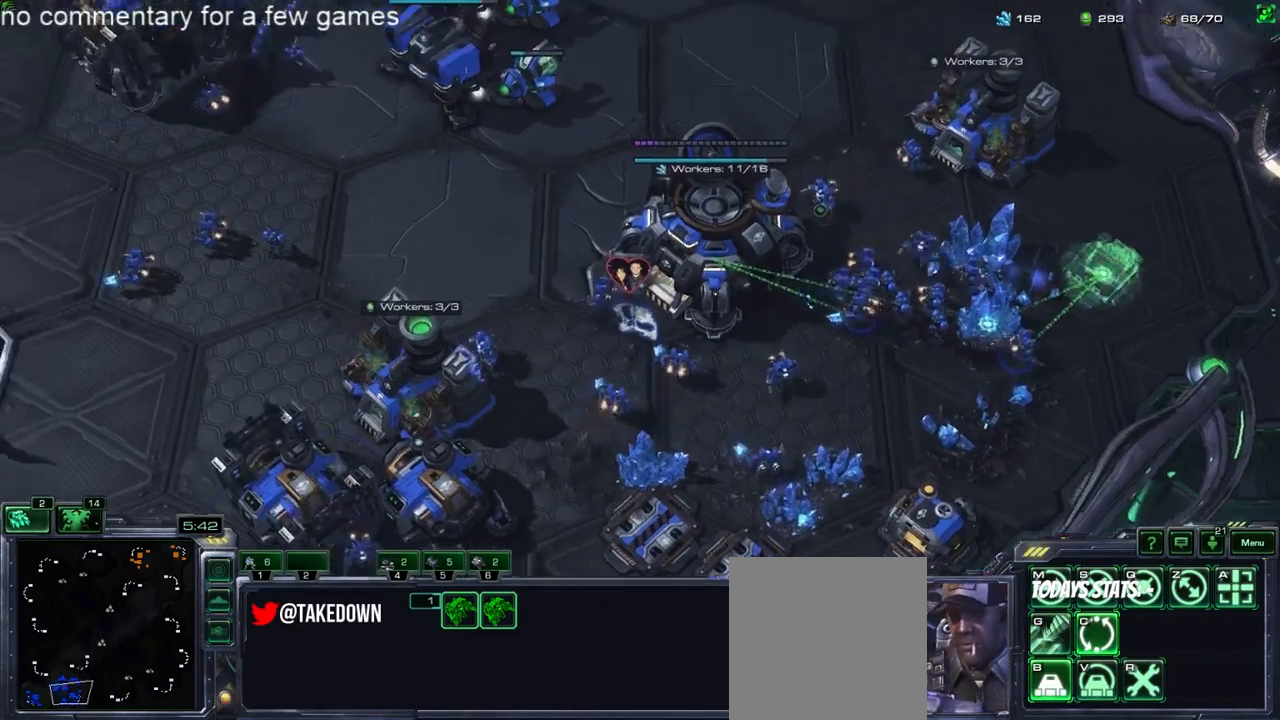
Gameplay with keyboard; each line is a JSON object with the keys held at the frame after it. "events" lists presses ("down") and releases ("up") of "1", "2", "3", "4", "5", "6", "a", "alt", "b", "c", "caps_lock", "ctrl", "d", "e", "escape", "f", "f1", "f2", "f3", "f4", "f5", "g", "q", "r", "s", "shift", "space", "super", "t", "tab", "tilde", "v", "w", "x", "y" and "z" between this image and that frame as [ms after this image, input, new state], when the widget could be followed in between. No other keys are recorded. Mouse input is not recorded.
{"keys": [], "events": [[17, "tilde", "down"], [83, "tilde", "up"], [217, "shift", "down"], [350, "1", "down"], [450, "1", "up"], [450, "shift", "up"]]}
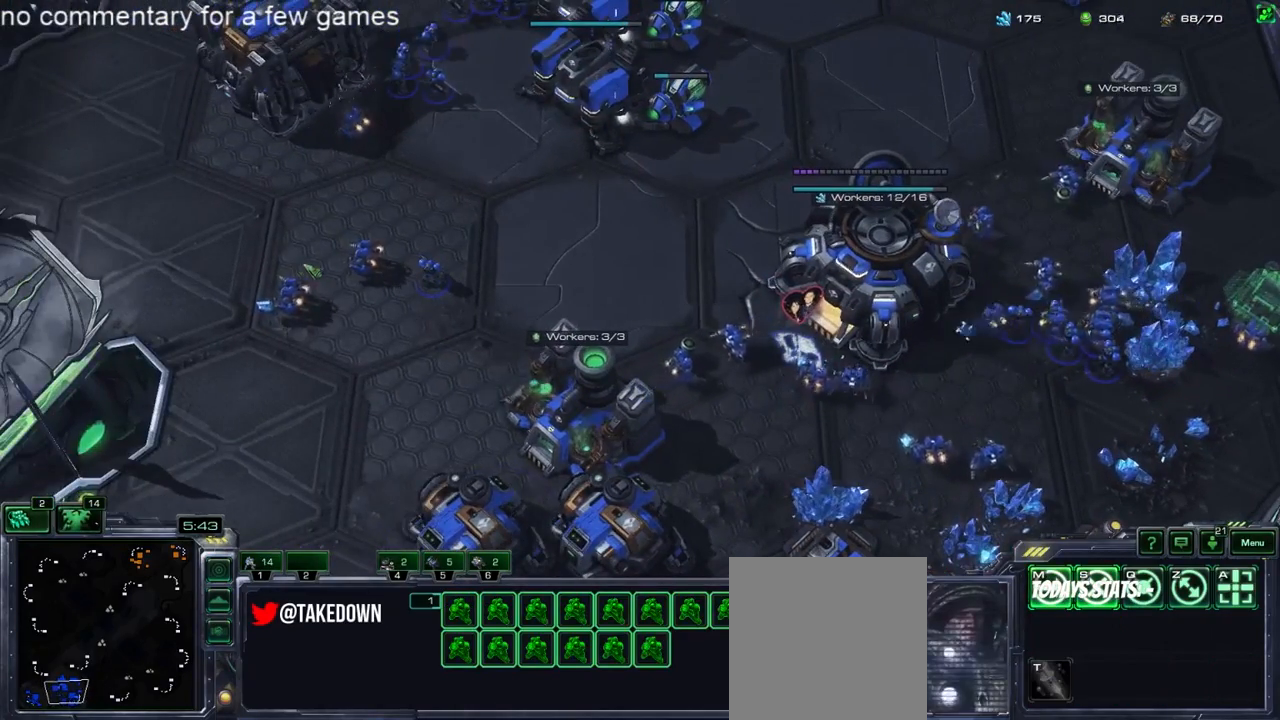
{"keys": [], "events": [[83, "a", "down"], [200, "a", "up"], [300, "5", "down"], [367, "5", "up"], [400, "4", "down"], [467, "4", "up"]]}
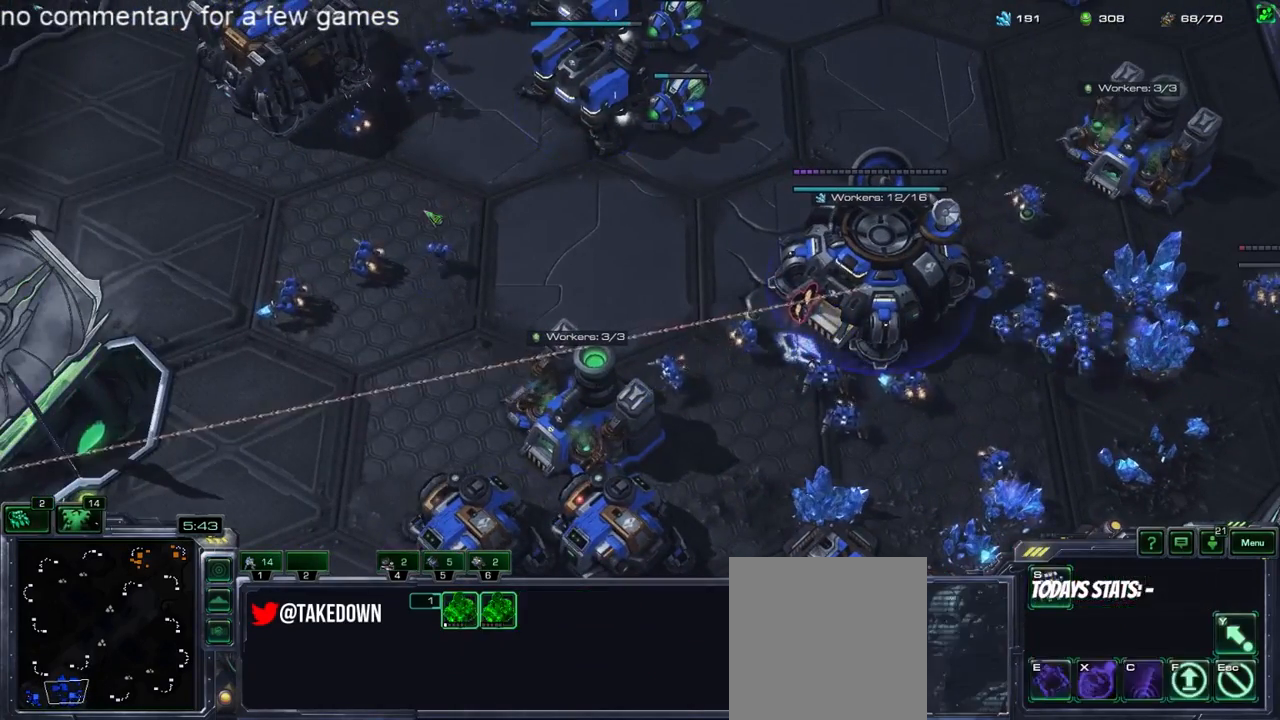
{"keys": [], "events": [[33, "5", "down"], [67, "5", "up"], [100, "4", "down"], [133, "4", "up"], [167, "5", "down"], [250, "5", "up"], [283, "4", "down"], [317, "4", "up"], [317, "5", "down"], [417, "4", "down"], [417, "5", "up"], [483, "4", "up"]]}
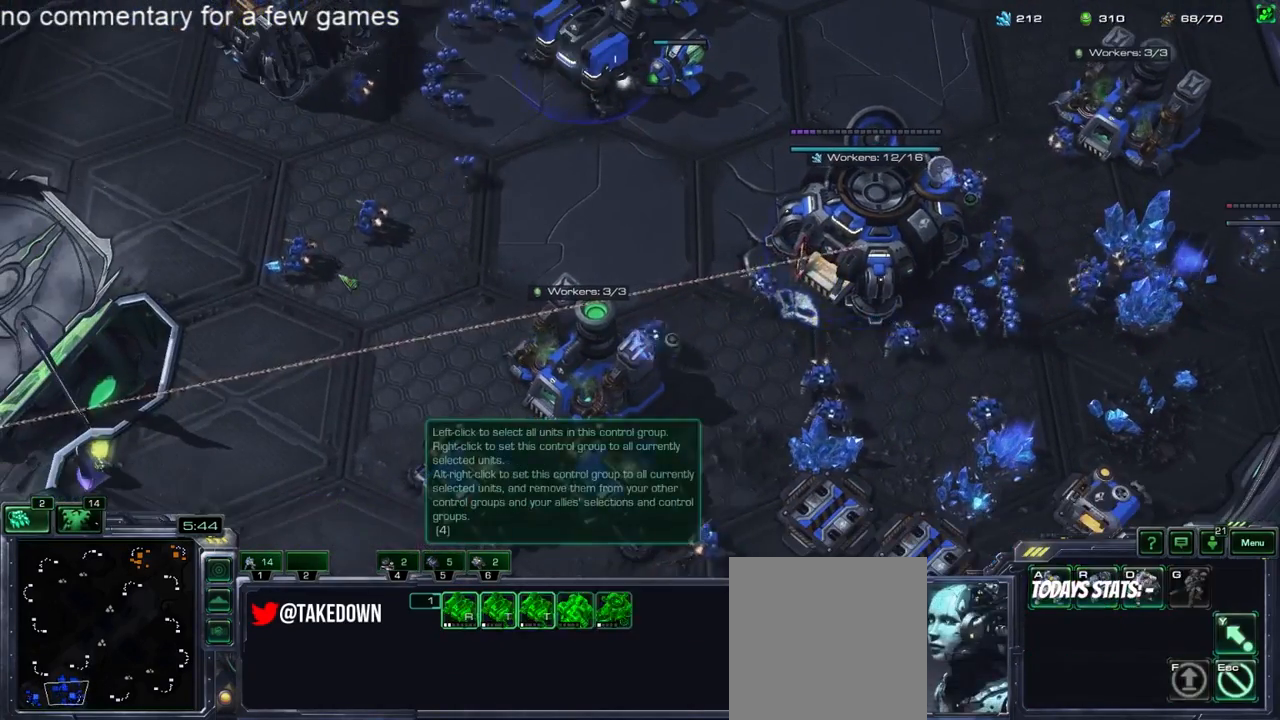
{"keys": [], "events": [[17, "5", "down"], [50, "4", "down"], [117, "4", "up"], [183, "5", "up"]]}
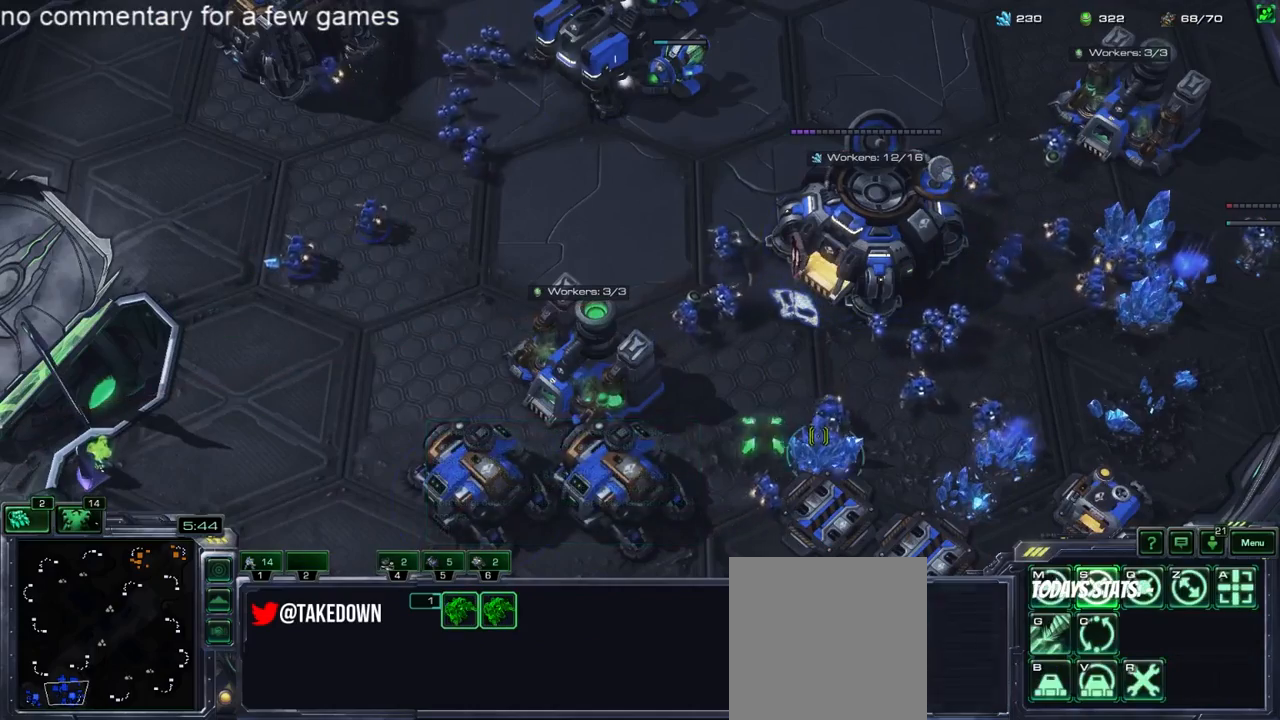
{"keys": ["6"], "events": [[500, "6", "down"]]}
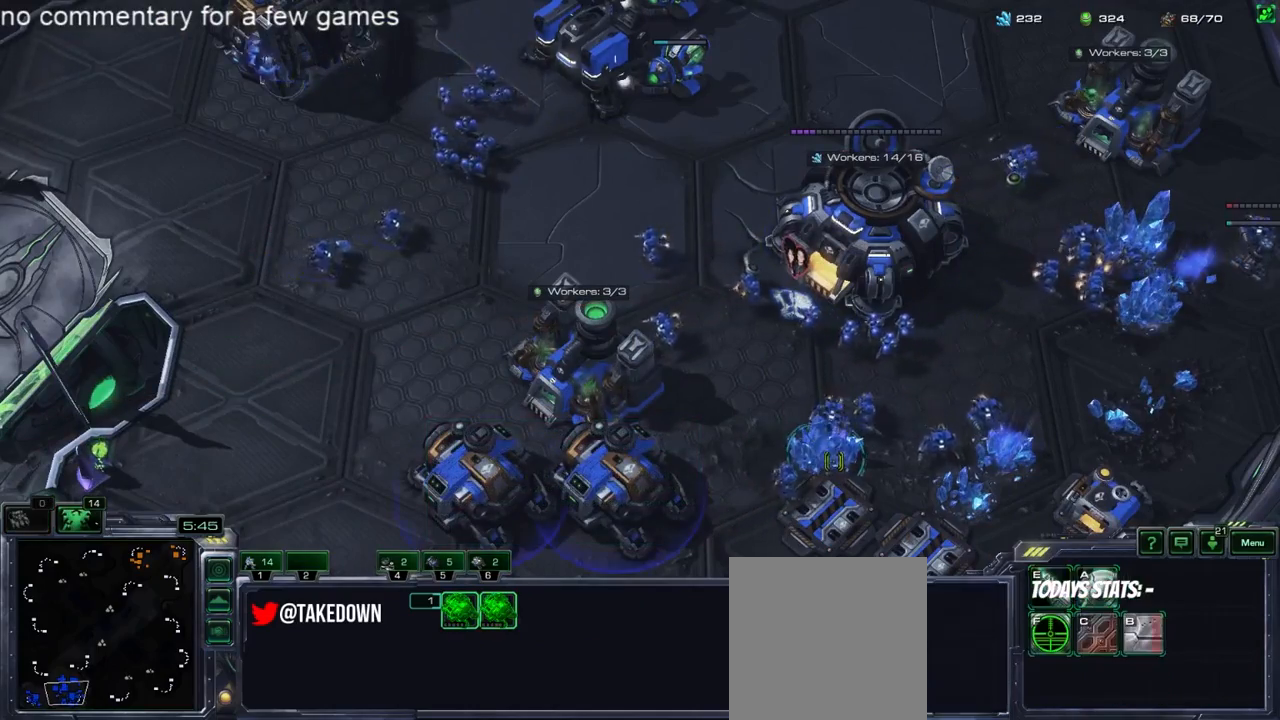
{"keys": [], "events": [[67, "6", "up"], [133, "e", "down"], [233, "e", "up"], [300, "e", "down"], [333, "e", "up"], [400, "a", "down"], [433, "a", "up"]]}
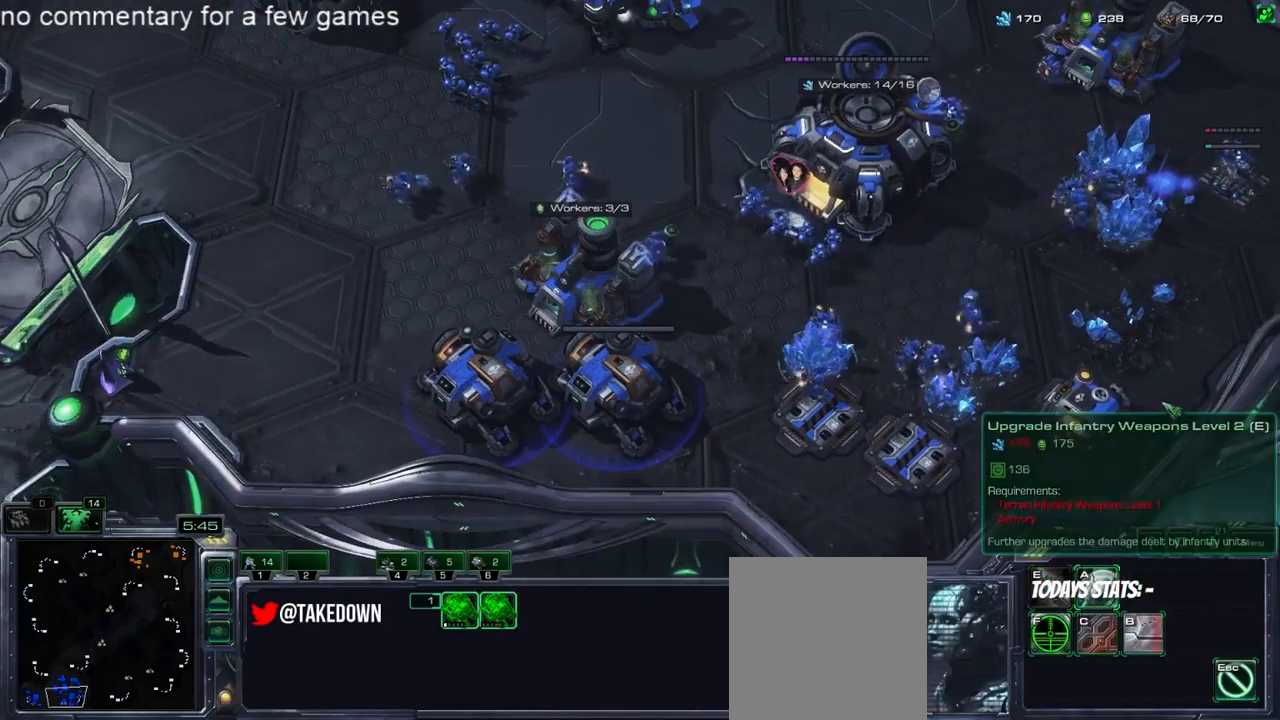
{"keys": [], "events": [[17, "a", "down"], [83, "a", "up"], [150, "a", "down"], [183, "a", "up"]]}
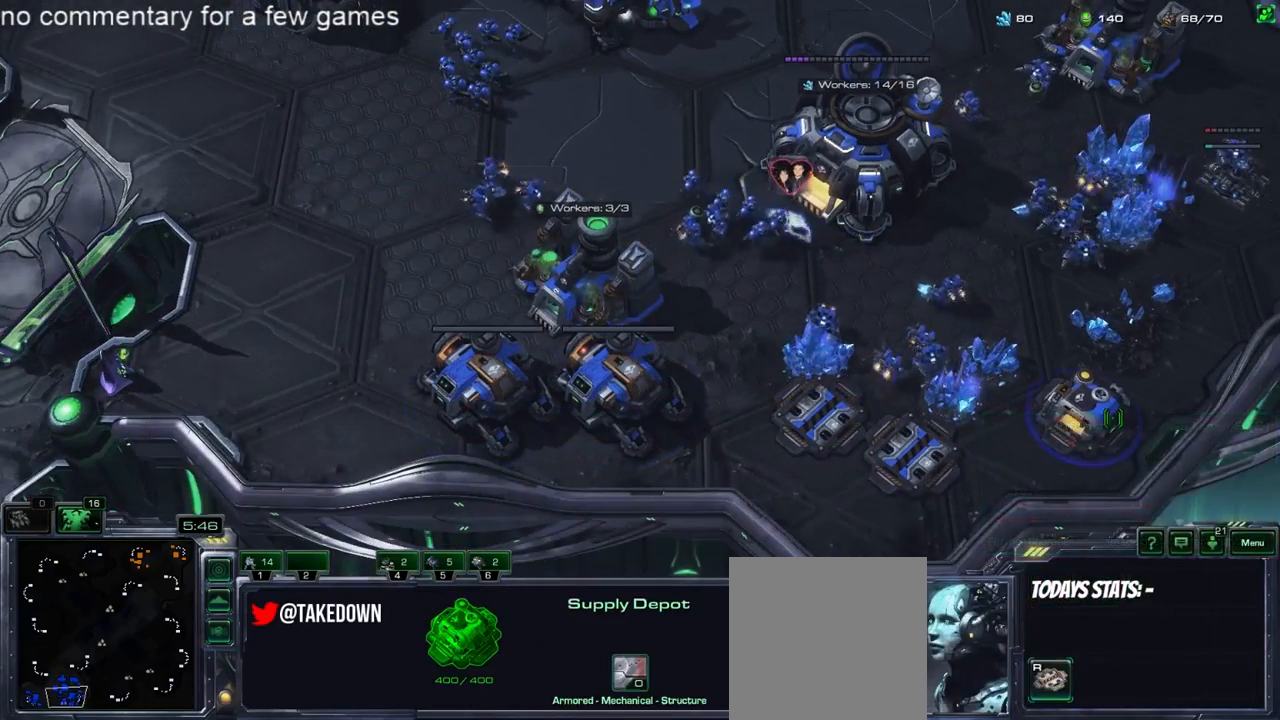
{"keys": [], "events": [[183, "r", "down"], [283, "r", "up"], [317, "f2", "down"], [383, "f2", "up"], [417, "4", "down"], [483, "4", "up"]]}
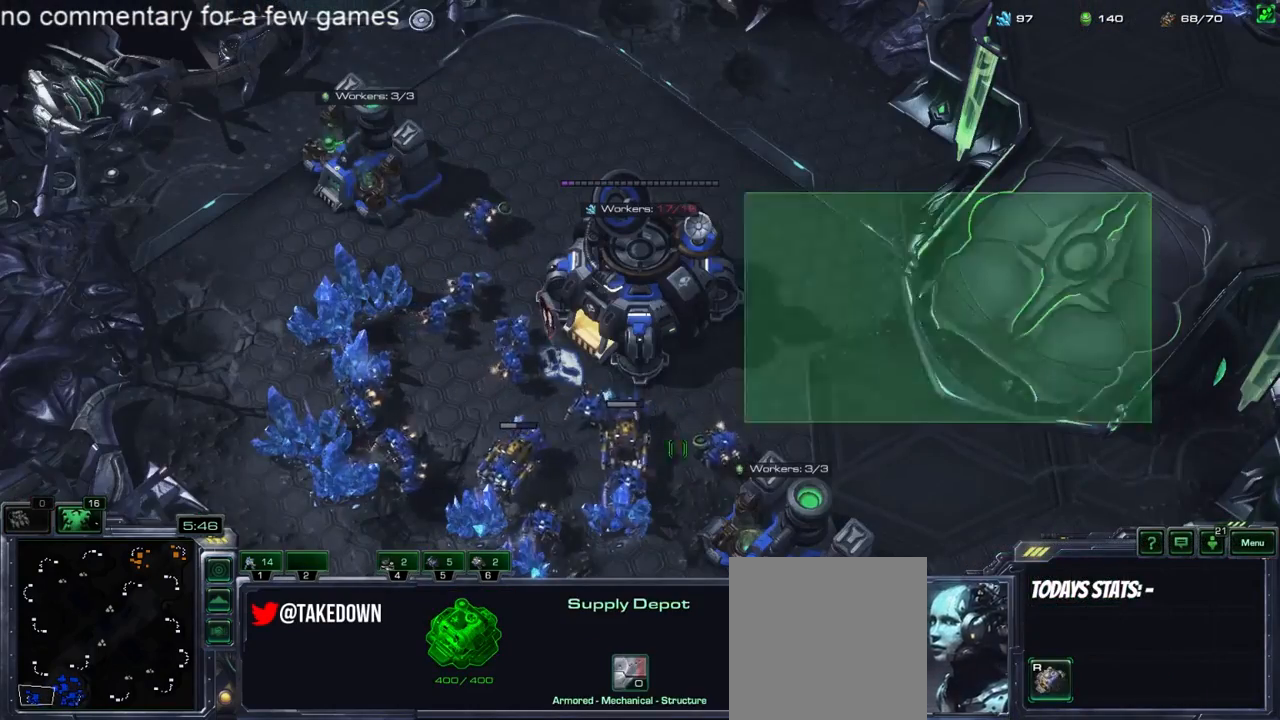
{"keys": [], "events": [[67, "4", "down"], [100, "4", "up"], [167, "4", "down"], [233, "4", "up"], [300, "4", "down"], [400, "4", "up"]]}
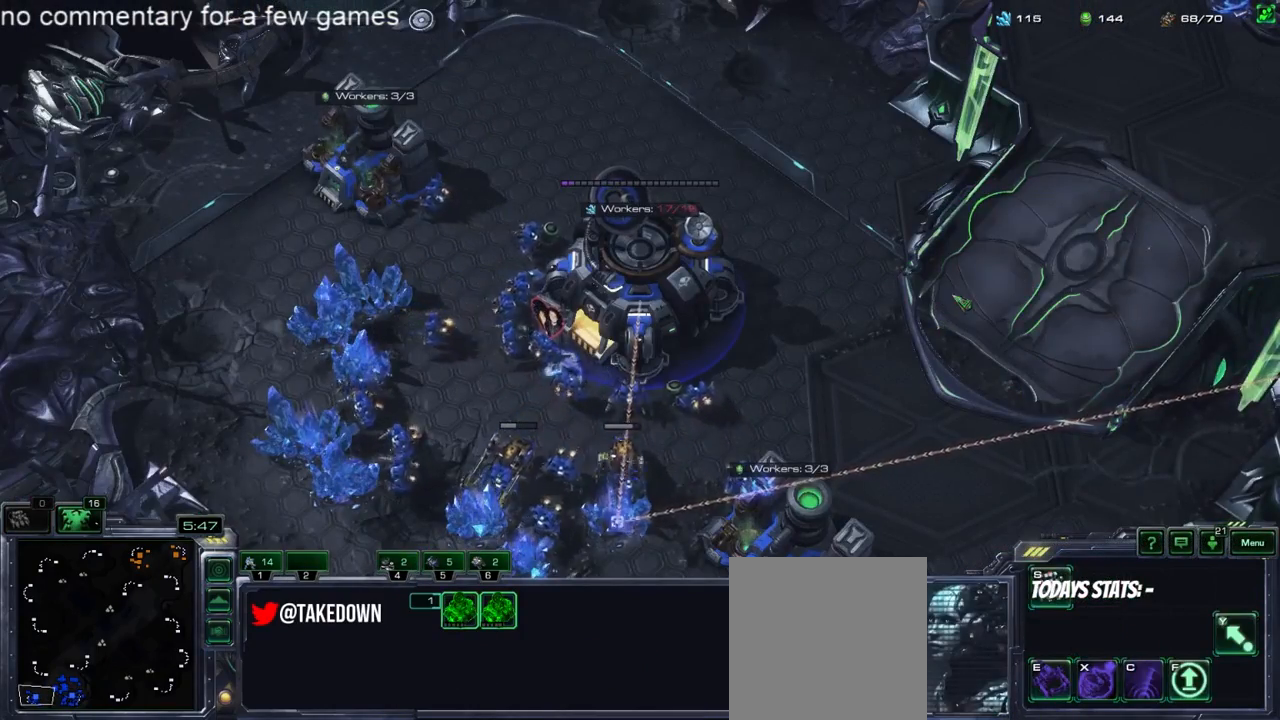
{"keys": ["5"], "events": [[33, "s", "down"], [67, "s", "up"], [133, "s", "down"], [200, "s", "up"], [317, "5", "down"], [350, "5", "up"], [417, "5", "down"]]}
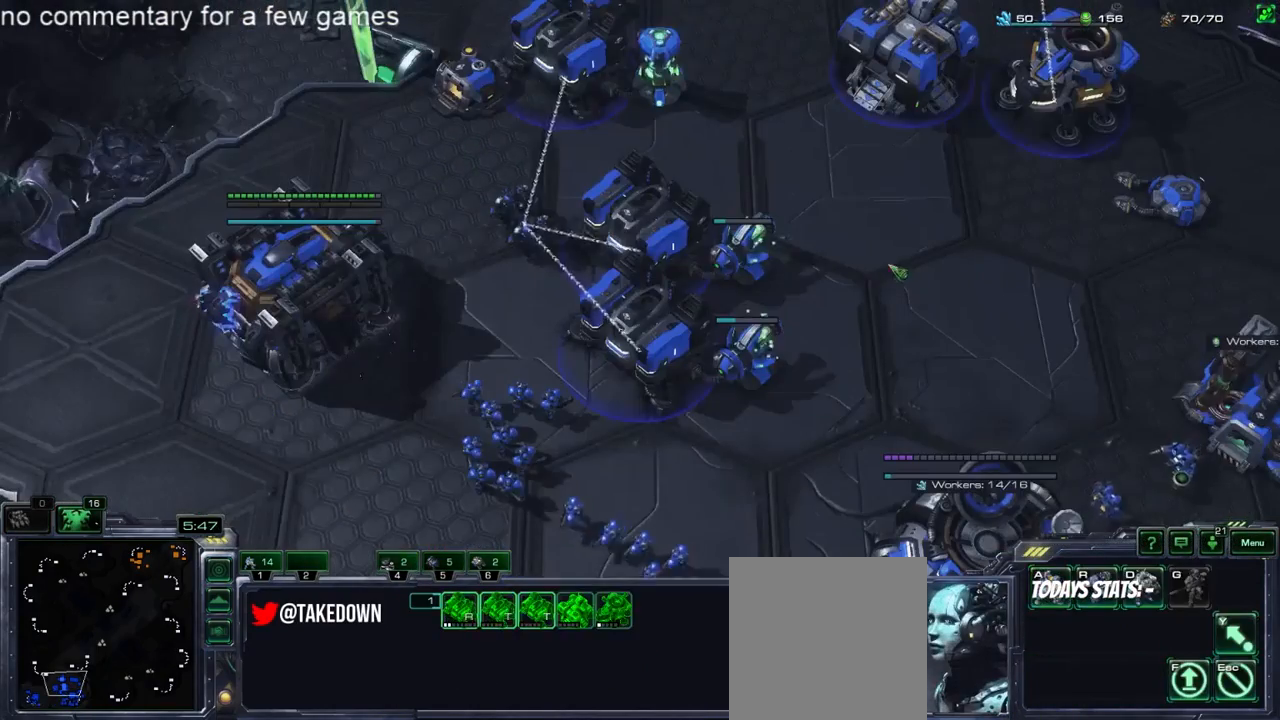
{"keys": [], "events": [[50, "5", "up"], [83, "4", "down"], [150, "4", "up"], [183, "5", "down"], [250, "4", "down"], [250, "5", "up"], [317, "5", "down"], [350, "4", "up"], [417, "5", "up"]]}
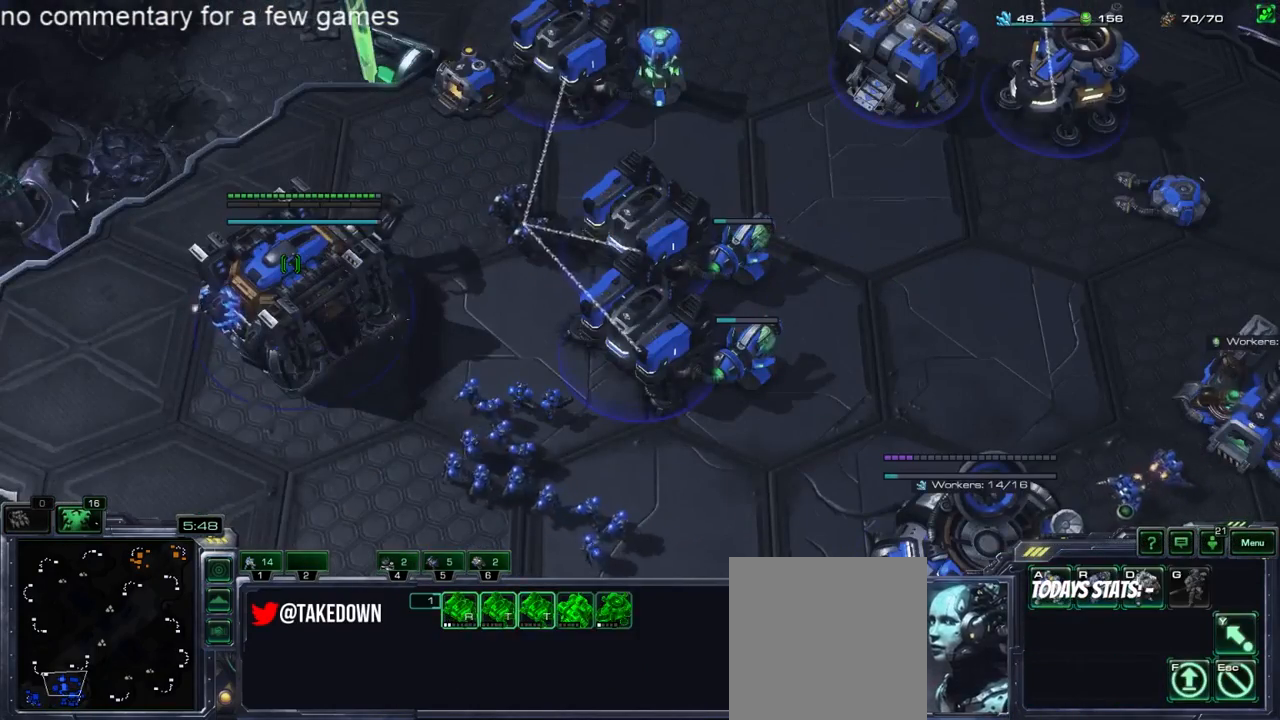
{"keys": ["4"], "events": [[117, "shift", "down"], [183, "4", "down"], [233, "shift", "up"], [267, "4", "up"], [333, "f2", "down"], [400, "f2", "up"], [467, "4", "down"]]}
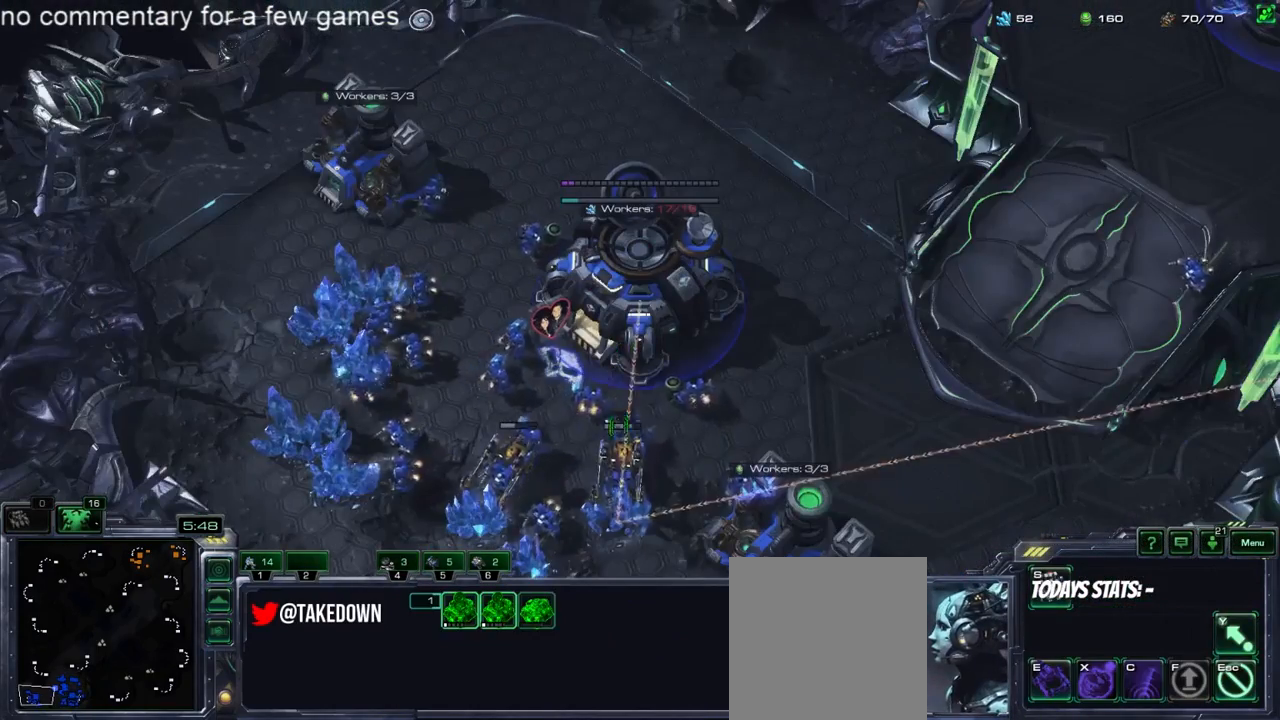
{"keys": [], "events": [[33, "4", "up"], [67, "4", "down"], [133, "4", "up"], [200, "4", "down"], [283, "4", "up"], [350, "4", "down"], [417, "4", "up"]]}
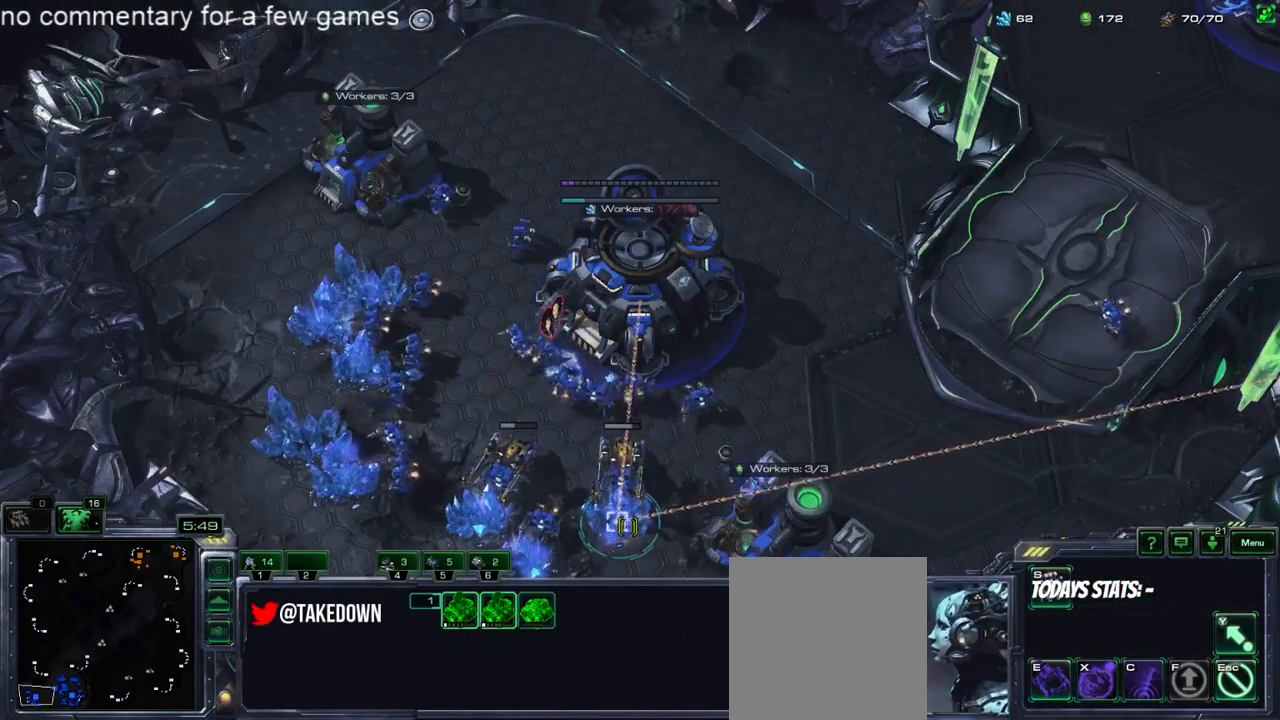
{"keys": ["4"], "events": [[83, "5", "down"], [117, "5", "up"], [217, "5", "down"], [283, "5", "up"], [317, "4", "down"], [383, "4", "up"], [417, "5", "down"], [467, "5", "up"], [500, "4", "down"]]}
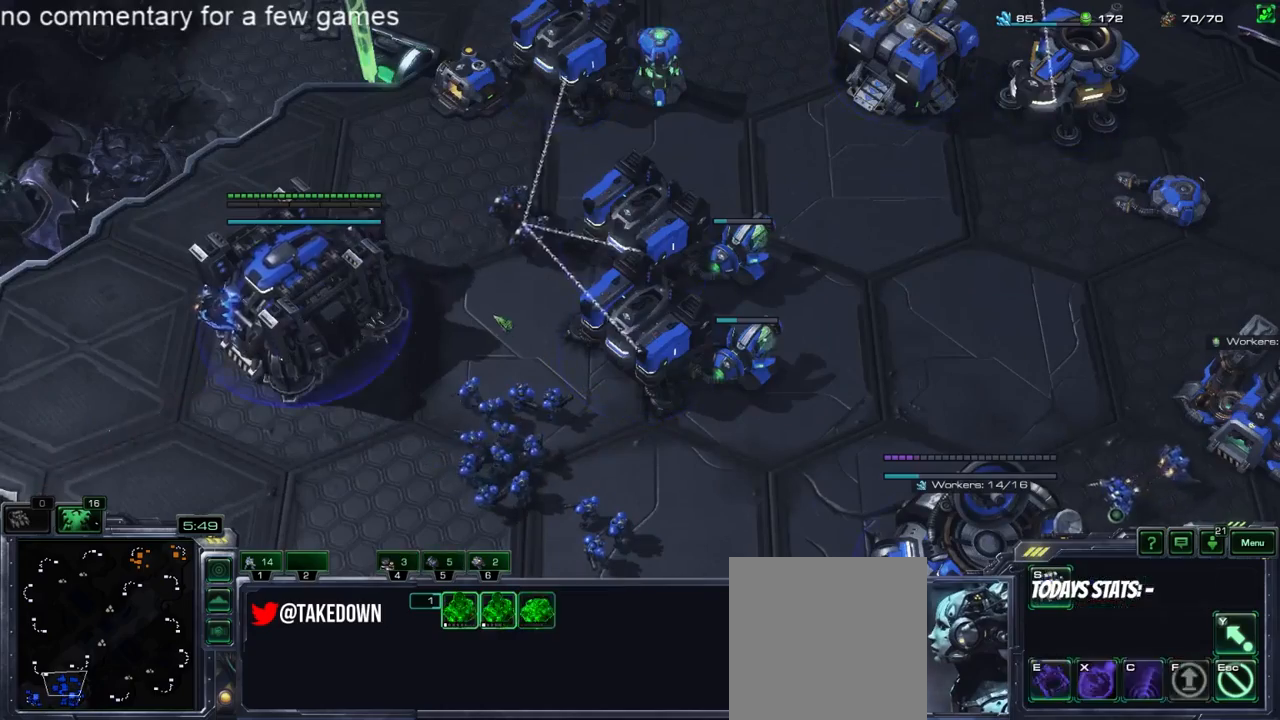
{"keys": [], "events": [[67, "4", "up"], [67, "5", "down"], [133, "5", "up"], [167, "4", "down"], [233, "4", "up"], [233, "5", "down"], [300, "5", "up"]]}
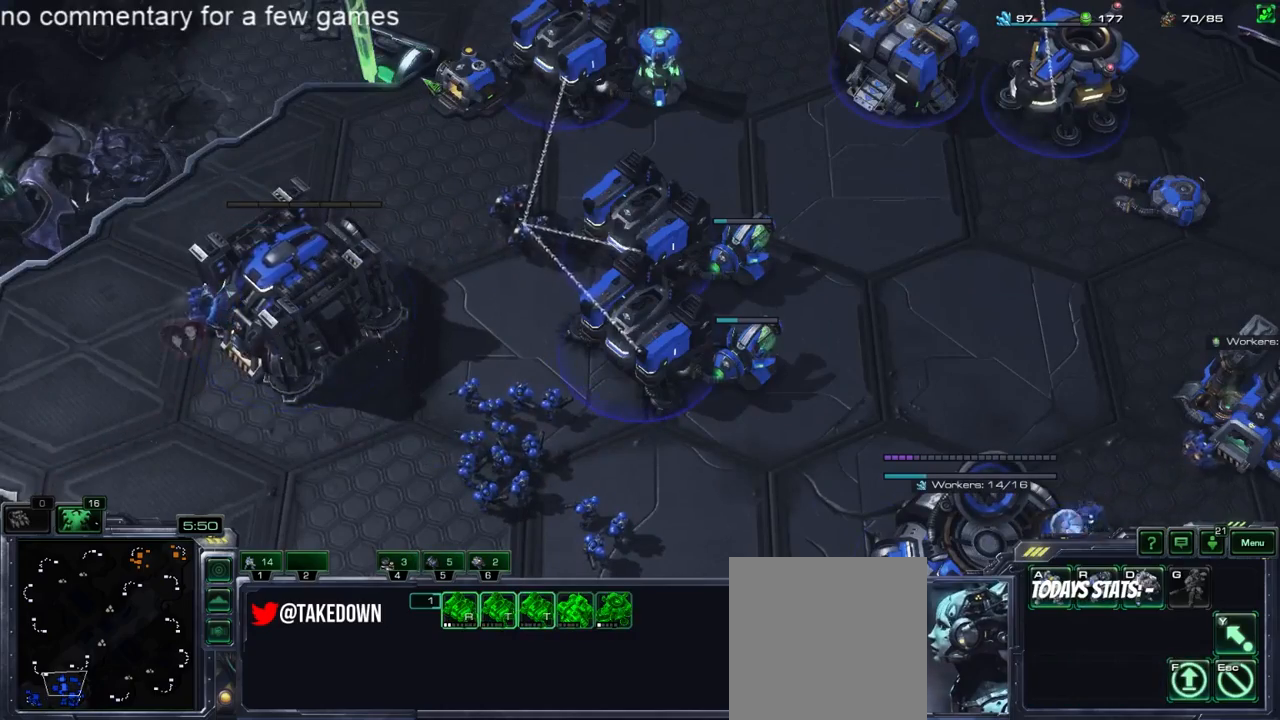
{"keys": ["r"], "events": [[467, "r", "down"]]}
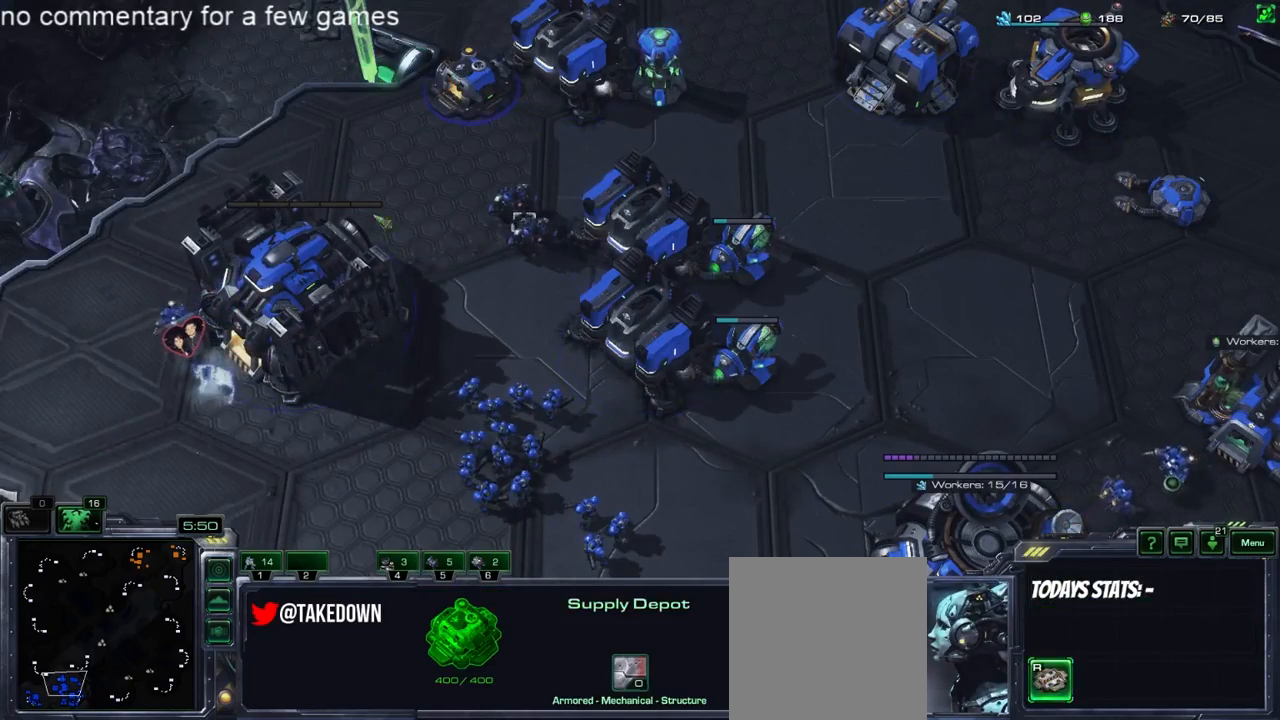
{"keys": ["b"], "events": [[33, "r", "up"], [433, "b", "down"]]}
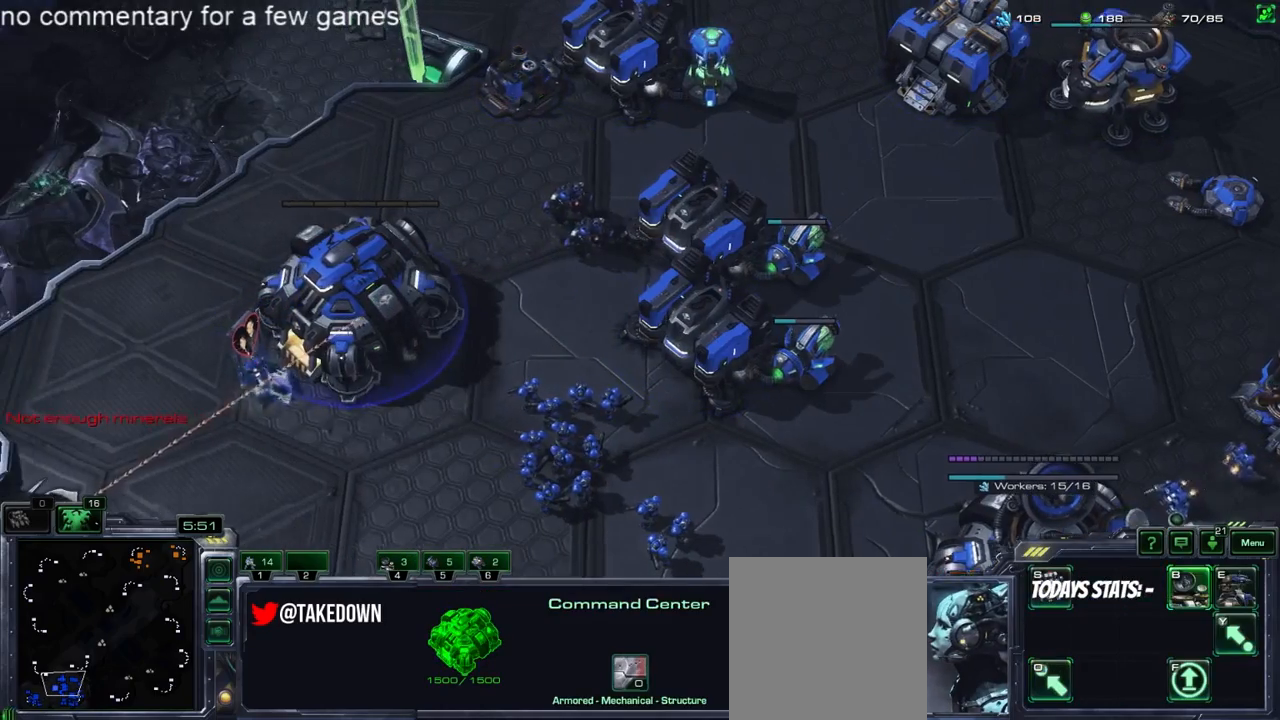
{"keys": ["b"], "events": []}
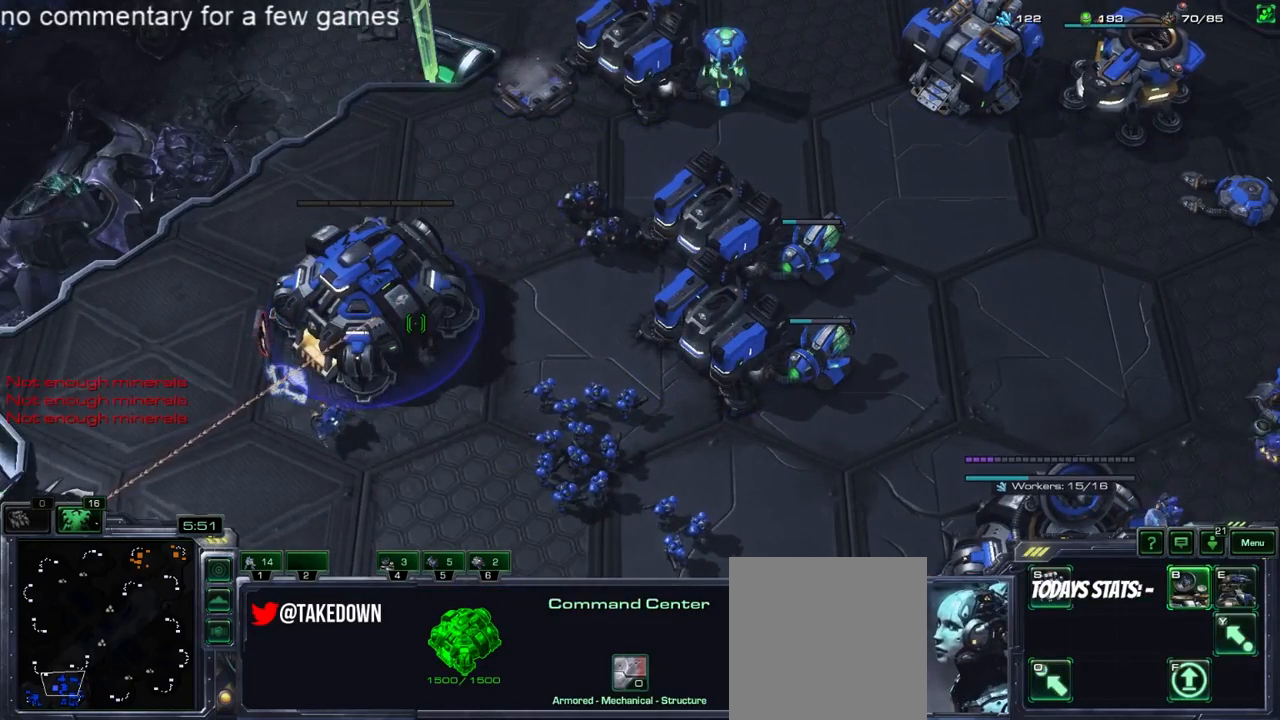
{"keys": ["b"], "events": []}
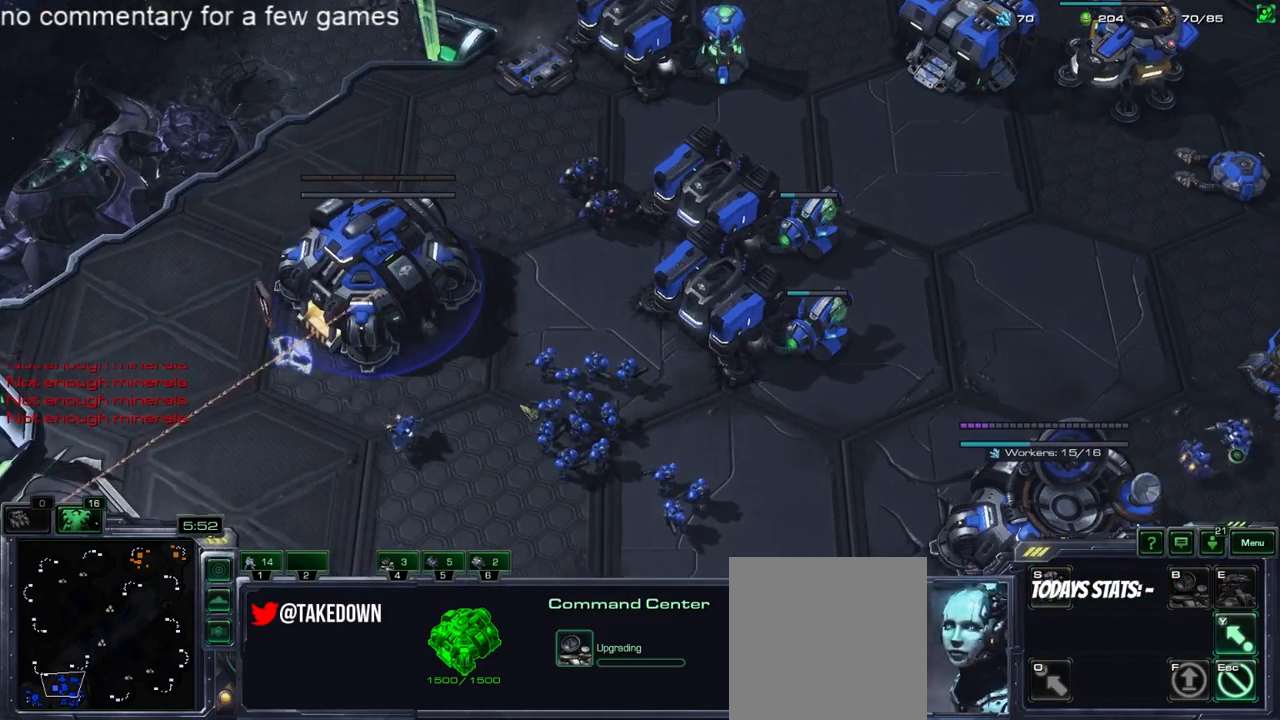
{"keys": [], "events": [[183, "b", "up"], [350, "f1", "down"], [450, "f1", "up"]]}
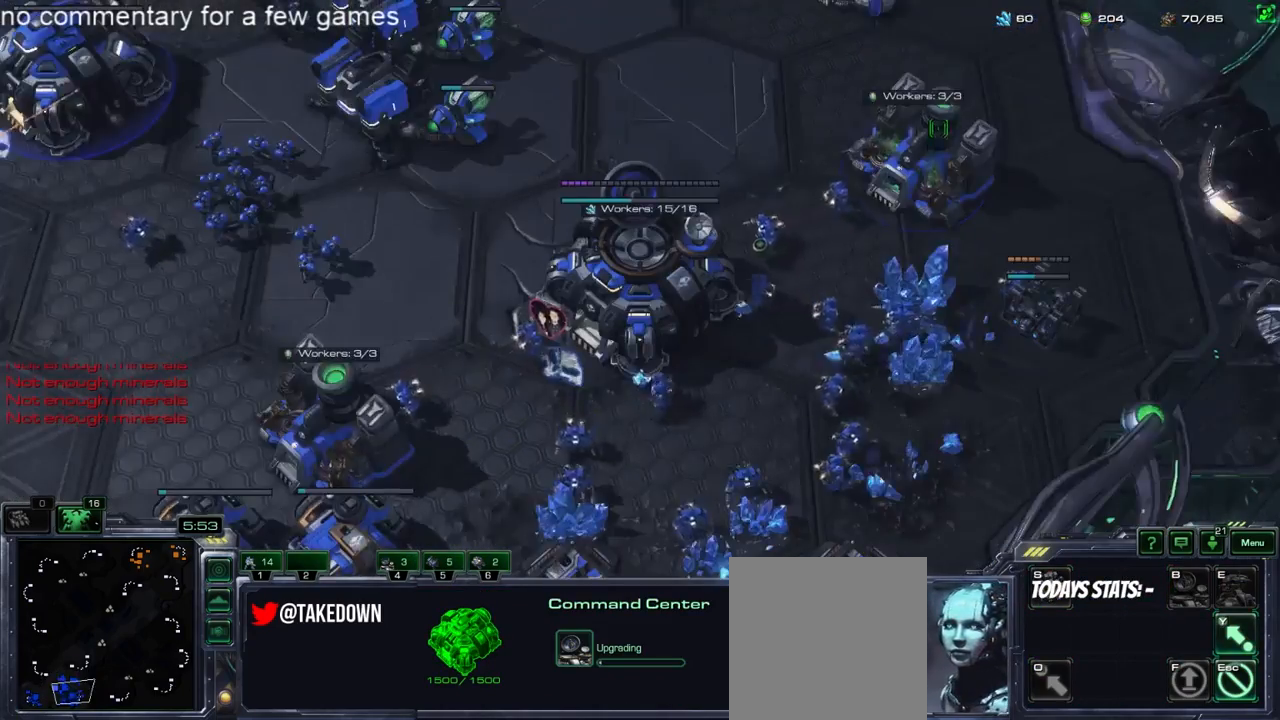
{"keys": [], "events": [[17, "f2", "down"], [83, "f2", "up"], [183, "4", "down"], [217, "4", "up"], [250, "4", "down"], [317, "4", "up"], [417, "4", "down"], [450, "4", "up"]]}
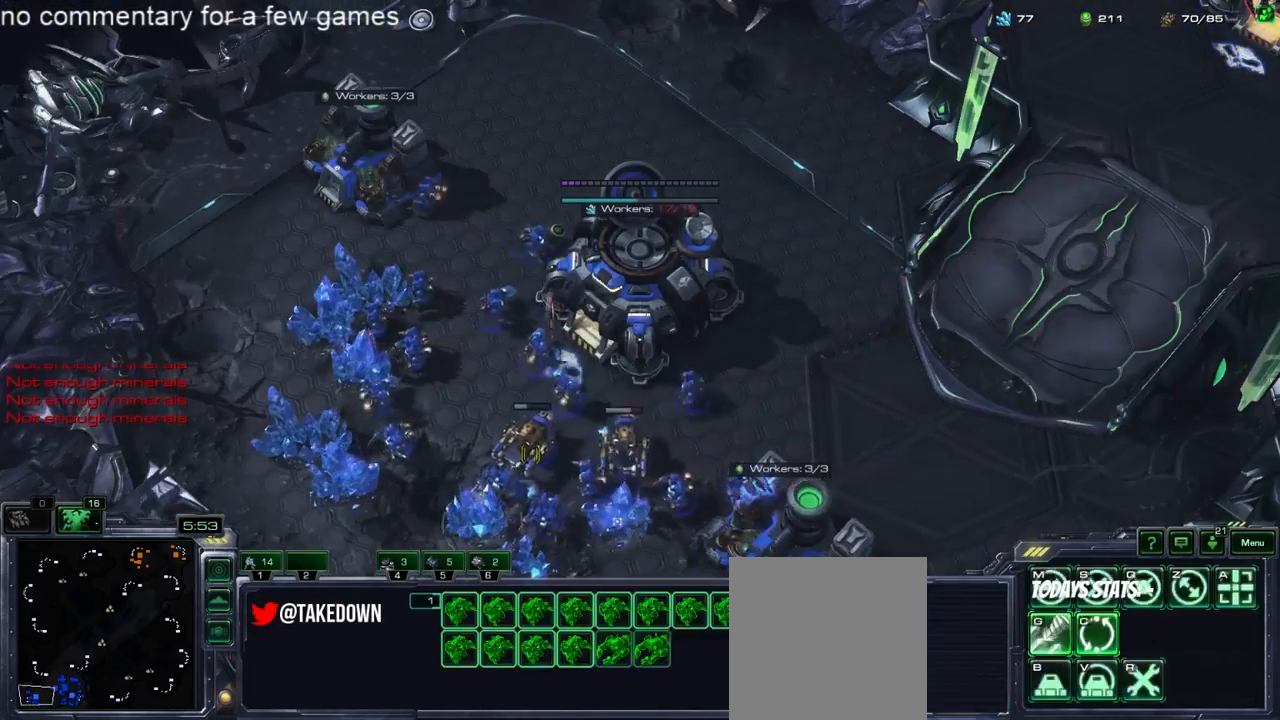
{"keys": [], "events": [[33, "4", "down"], [100, "4", "up"], [200, "5", "down"], [233, "5", "up"], [300, "5", "down"], [400, "4", "down"], [400, "5", "up"], [500, "4", "up"]]}
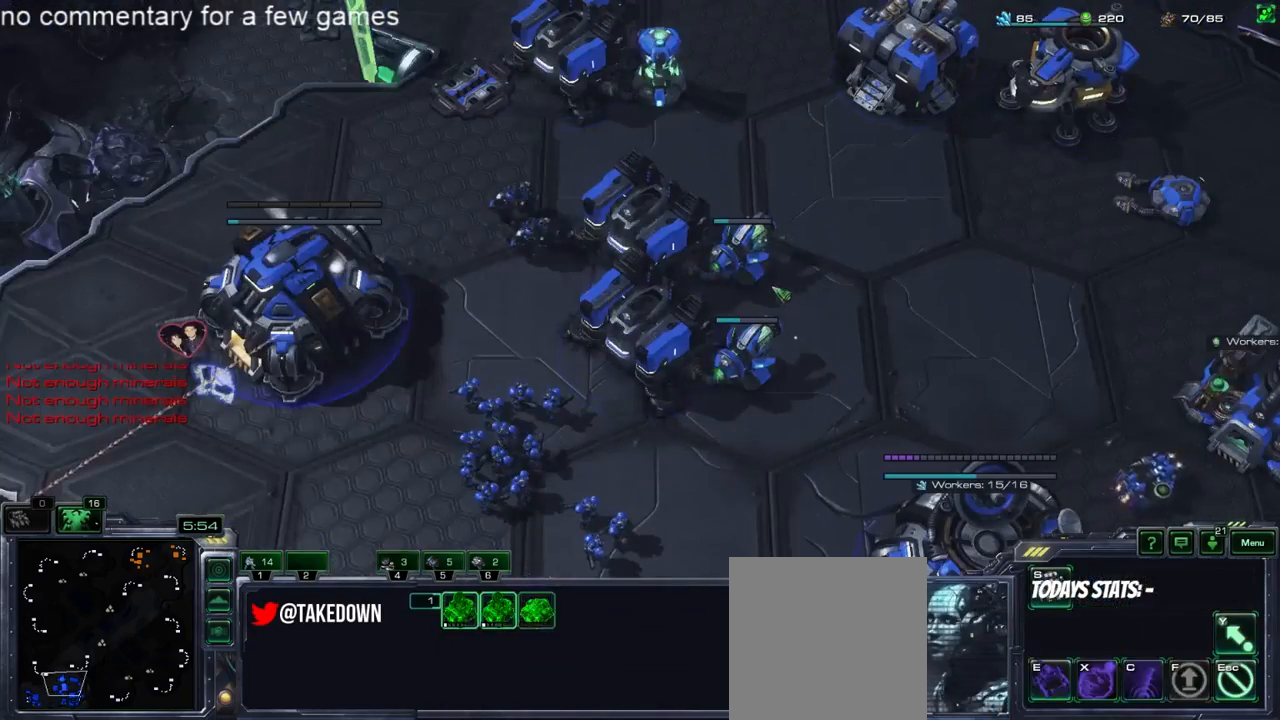
{"keys": ["4"], "events": [[33, "5", "down"], [67, "5", "up"], [100, "4", "down"], [167, "4", "up"], [167, "5", "down"], [250, "5", "up"], [283, "4", "down"], [350, "4", "up"], [350, "5", "down"], [383, "5", "up"], [417, "4", "down"]]}
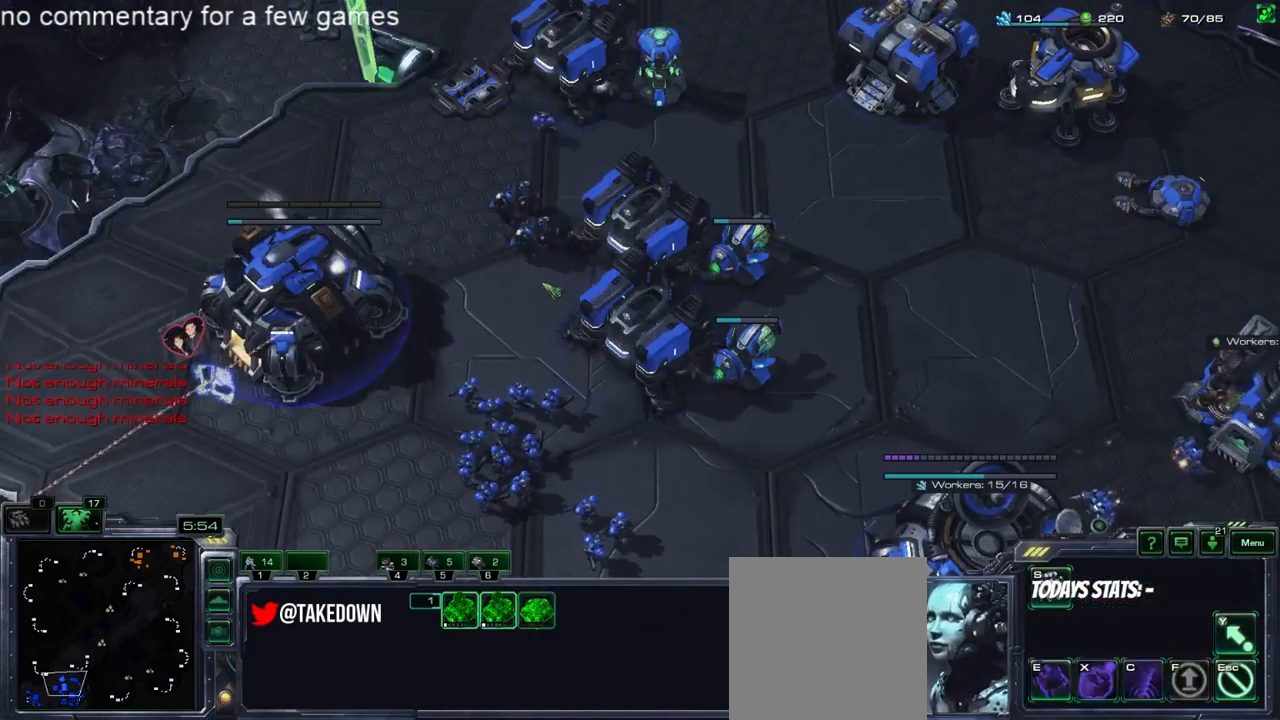
{"keys": ["5"], "events": [[17, "4", "up"], [17, "5", "down"], [50, "5", "up"], [150, "tilde", "down"], [217, "tilde", "up"], [367, "a", "down"], [433, "a", "up"], [500, "5", "down"]]}
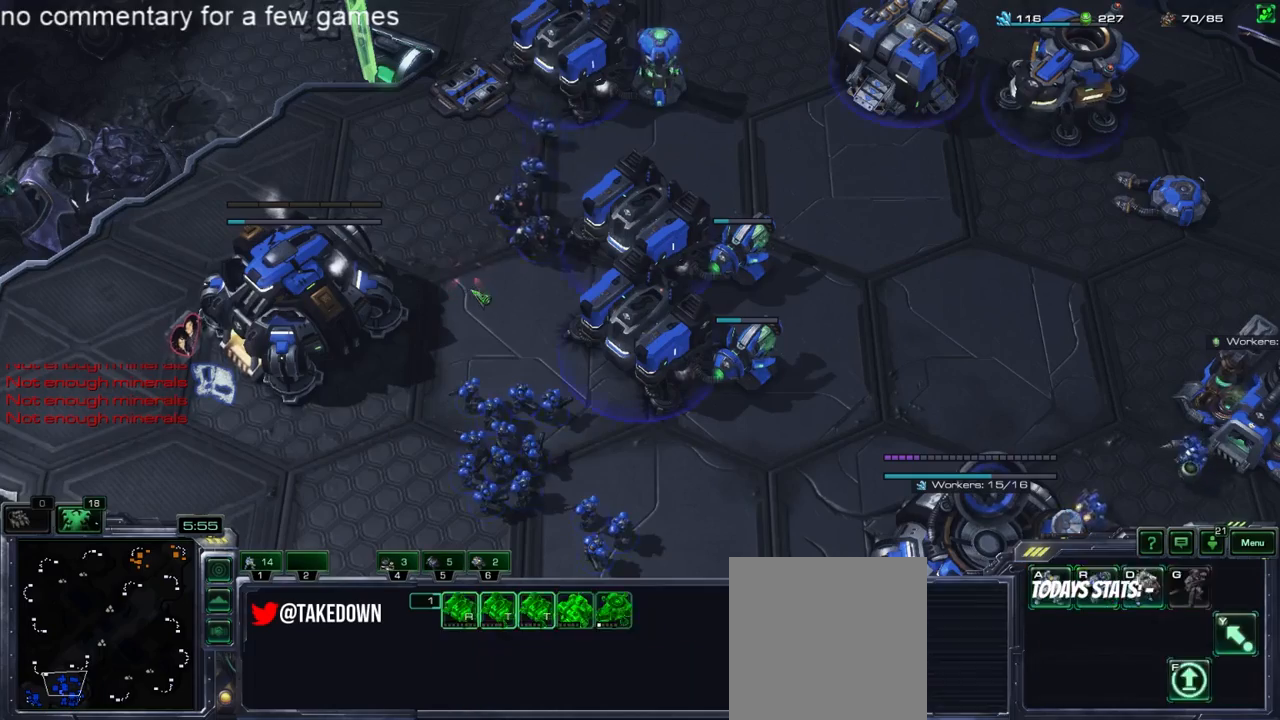
{"keys": [], "events": [[67, "5", "up"], [100, "4", "down"], [167, "4", "up"], [167, "5", "down"], [233, "4", "down"], [233, "5", "up"], [333, "4", "up"], [333, "5", "down"], [400, "5", "up"], [450, "4", "down"], [483, "4", "up"]]}
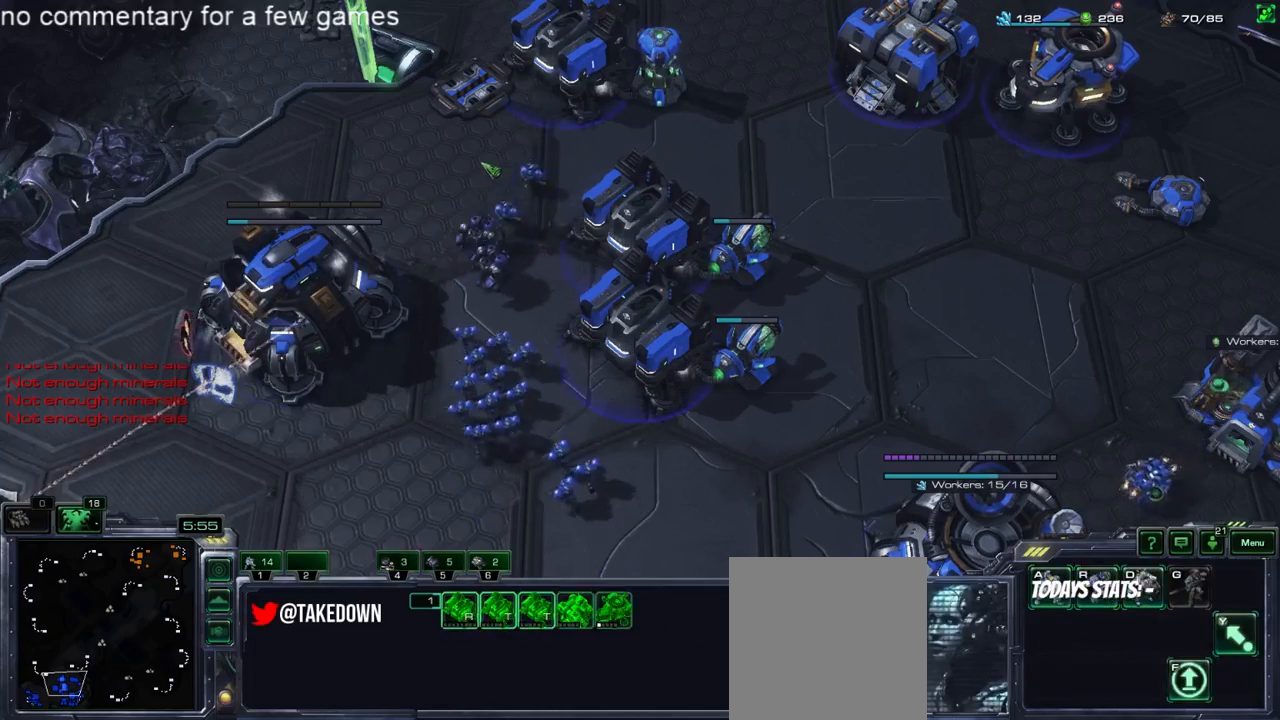
{"keys": ["5"], "events": [[17, "5", "down"], [83, "5", "up"], [183, "5", "down"], [217, "5", "up"], [250, "4", "down"], [283, "4", "up"], [317, "5", "down"], [400, "4", "down"], [400, "5", "up"], [467, "4", "up"], [500, "5", "down"]]}
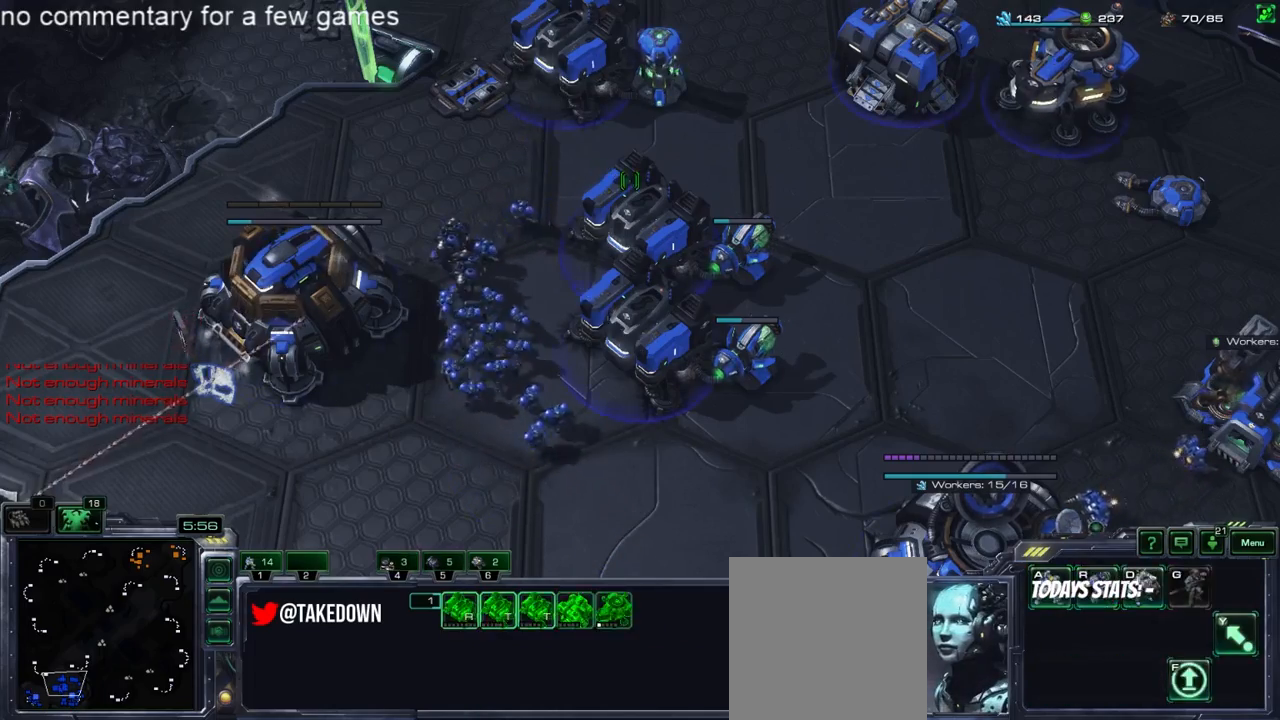
{"keys": [], "events": [[33, "5", "up"], [67, "4", "down"], [133, "5", "down"], [167, "4", "up"], [200, "5", "up"], [233, "f1", "down"], [300, "f1", "up"], [350, "4", "down"], [417, "4", "up"]]}
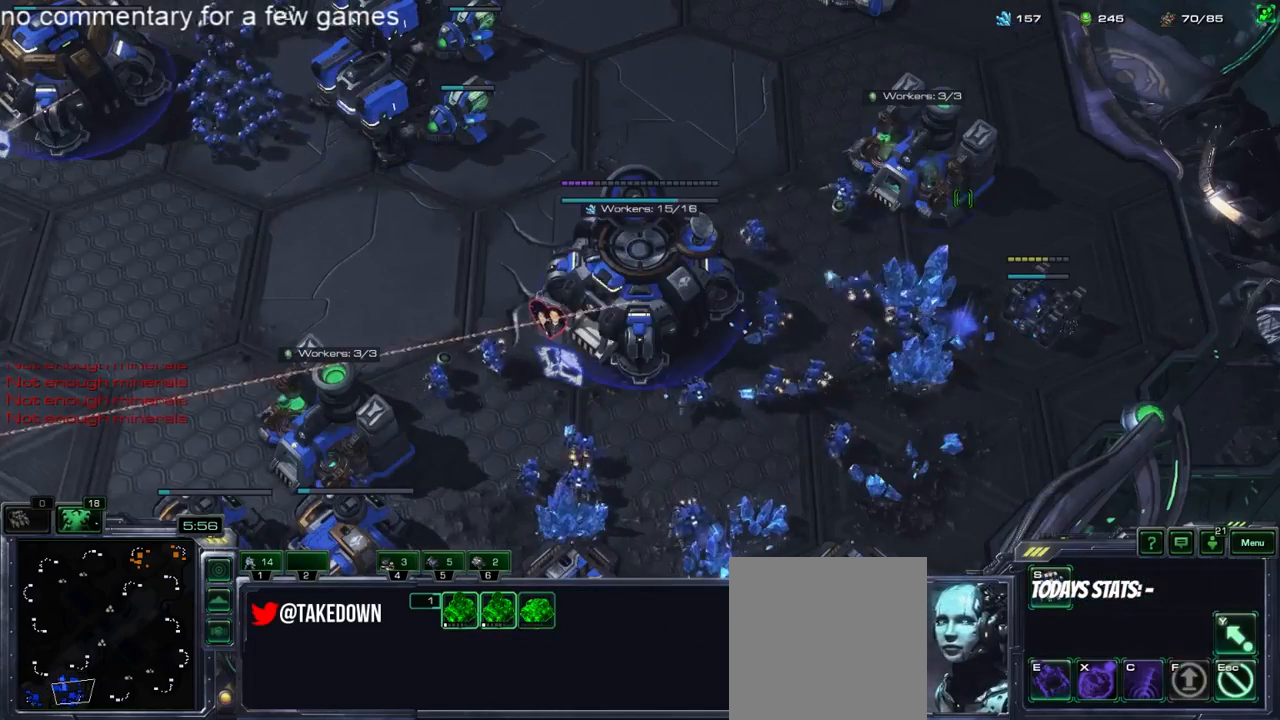
{"keys": ["4"], "events": [[83, "4", "down"], [150, "4", "up"], [217, "4", "down"], [250, "4", "up"], [350, "4", "down"], [383, "4", "up"], [483, "4", "down"]]}
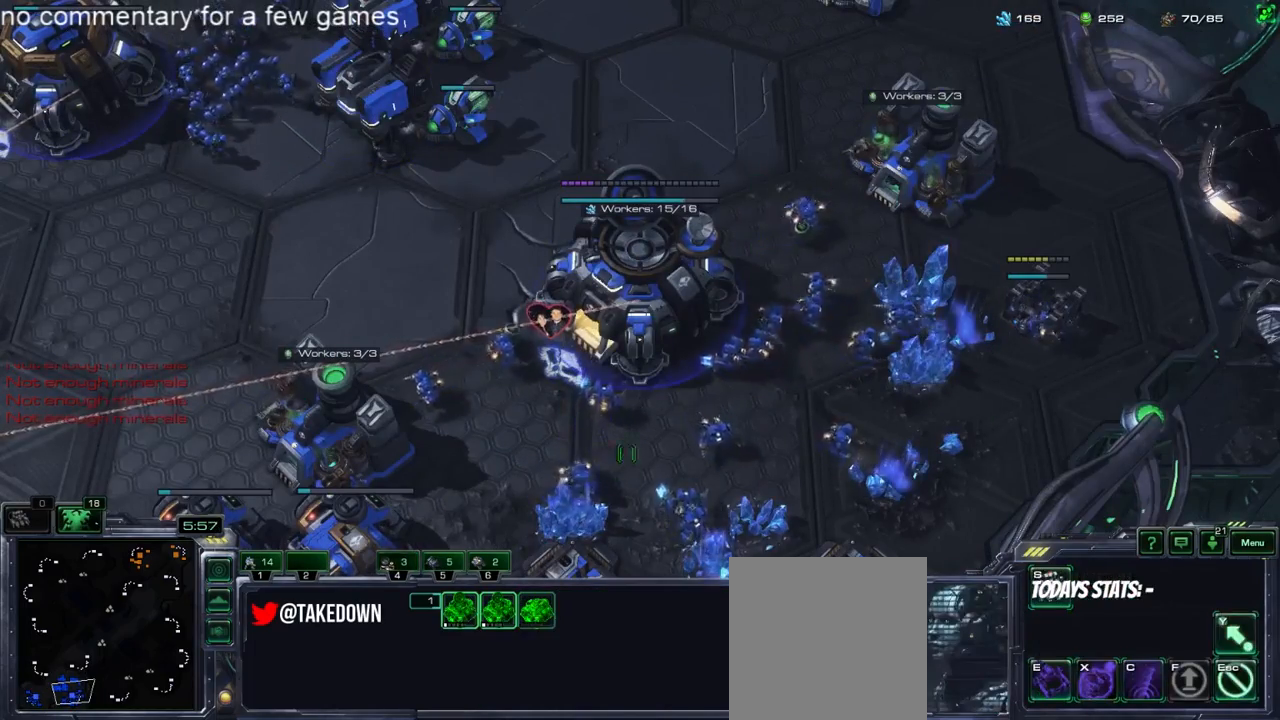
{"keys": ["s"], "events": [[17, "4", "up"], [133, "4", "down"], [167, "4", "up"], [300, "4", "down"], [333, "4", "up"], [500, "s", "down"]]}